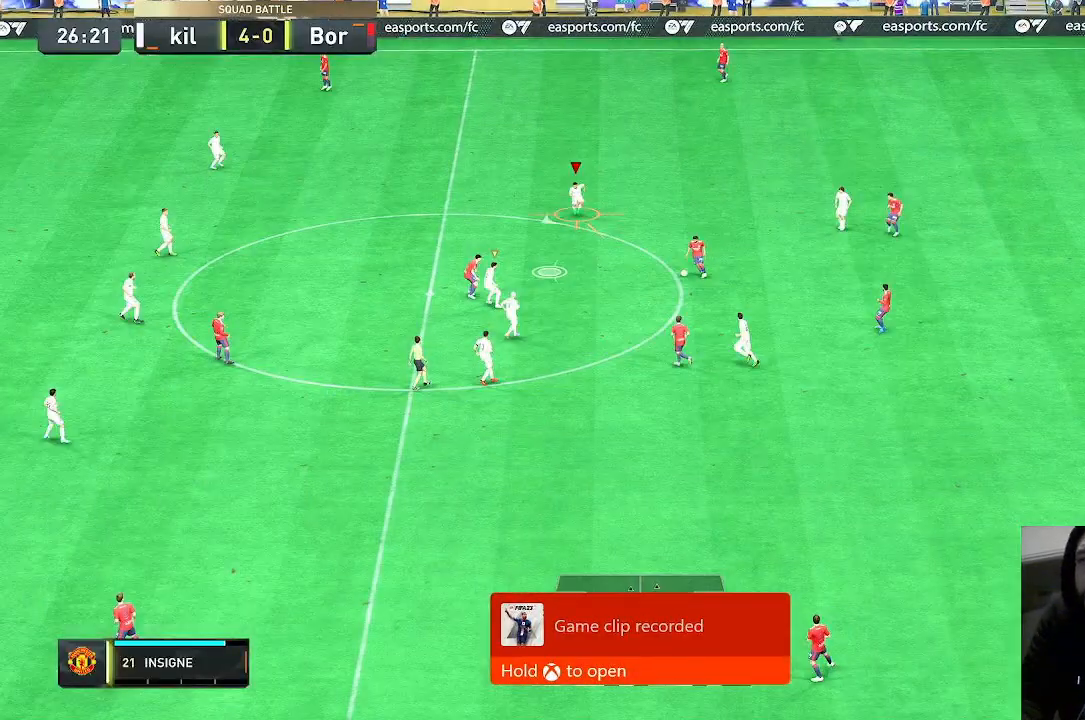
Gameplay with a controller (Xbox layout); each line is a JSON object with the inputs held at the frame after it (dt_ms = milliseconds from this image to that frame). "events" lists button and stick changes between this image and that frame as [ms after this image, input, new state], when the widget could be followed in between. Not read: L3 R3.
{"dt_ms": 500, "buttons": [], "left_stick": "down", "right_stick": "center", "events": [[233, "left_stick", "down"]]}
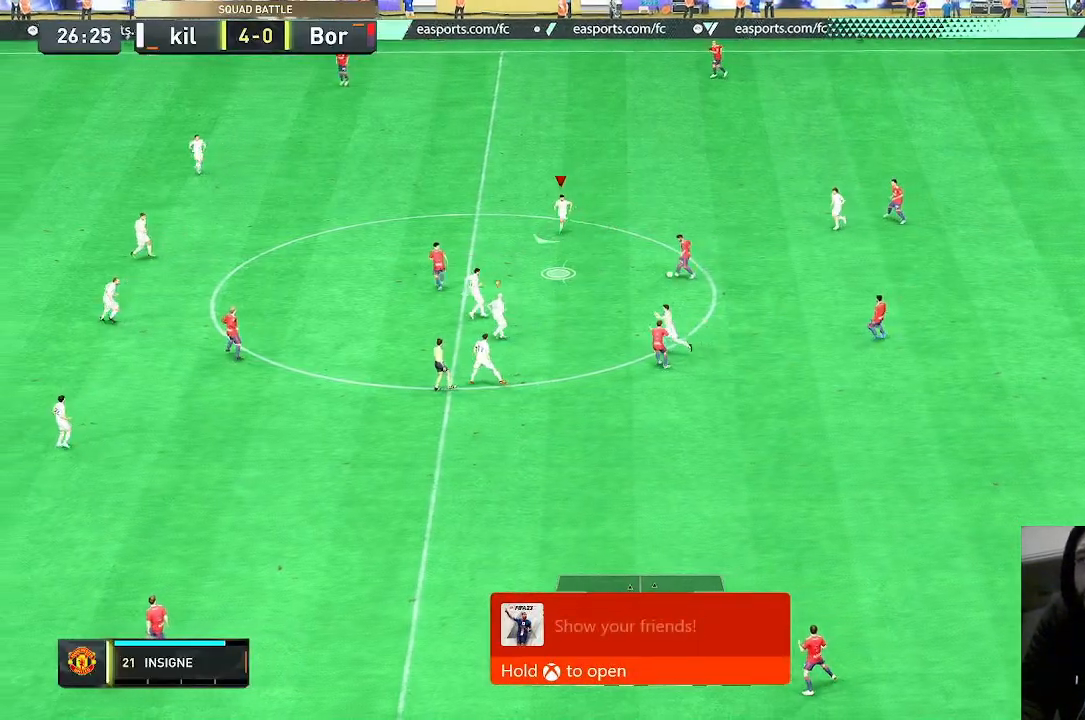
{"dt_ms": 500, "buttons": ["R2"], "left_stick": "down", "right_stick": "center", "events": [[133, "R2", "down"]]}
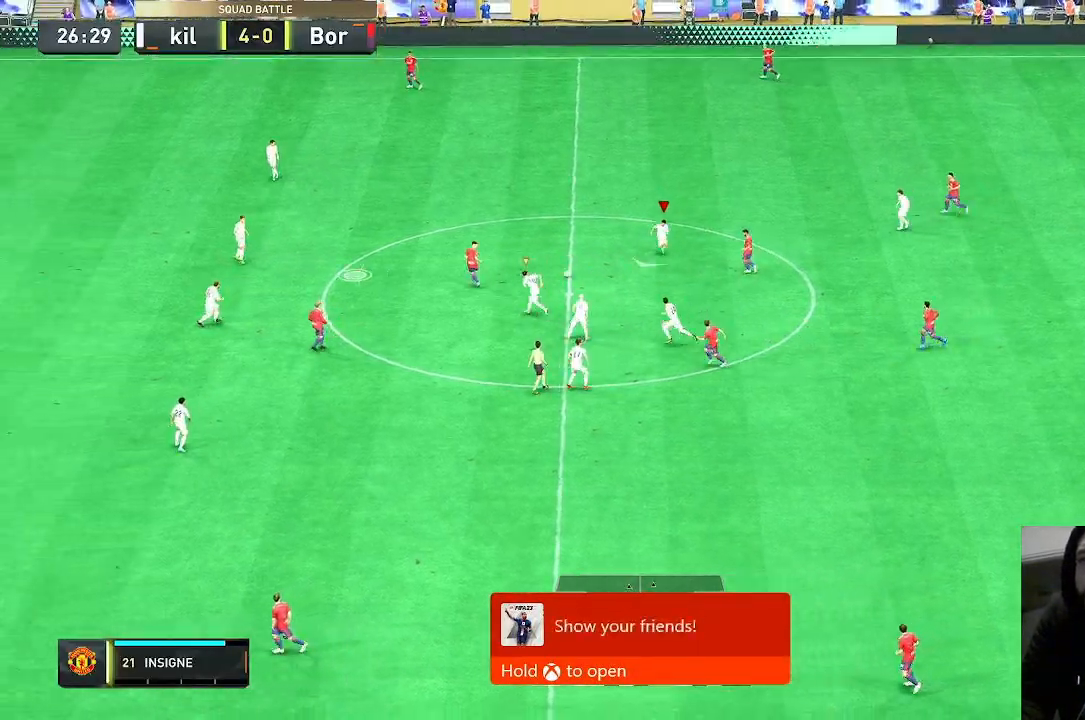
{"dt_ms": 1000, "buttons": ["R2"], "left_stick": "center", "right_stick": "center"}
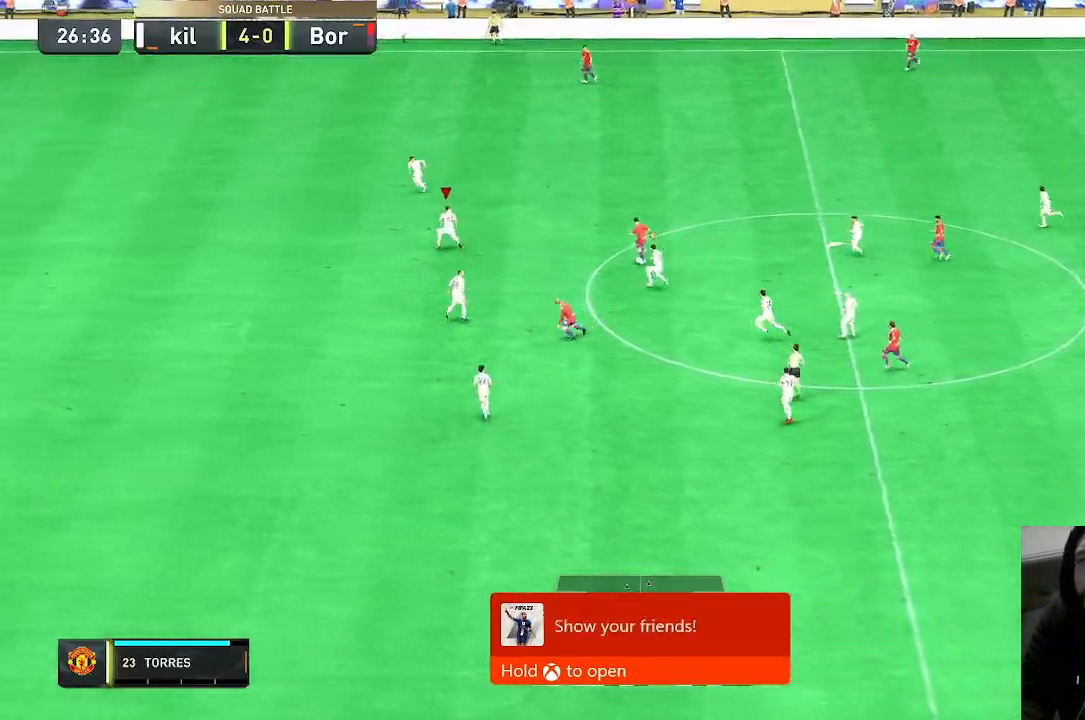
{"dt_ms": 1000, "buttons": ["B", "L2", "R2"], "left_stick": "down-right", "right_stick": "center"}
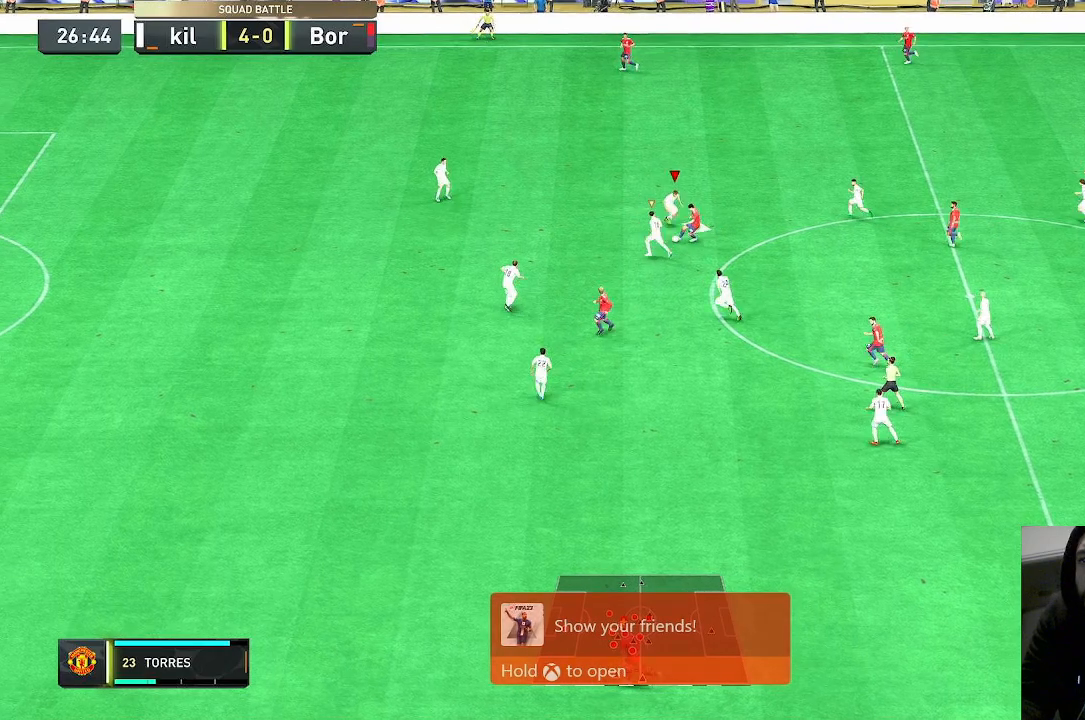
{"dt_ms": 500, "buttons": ["R2"], "left_stick": "down-right", "right_stick": "center", "events": [[33, "B", "up"], [233, "left_stick", "down"], [267, "L2", "up"], [300, "L1", "down"], [400, "L1", "up"], [433, "left_stick", "down-right"]]}